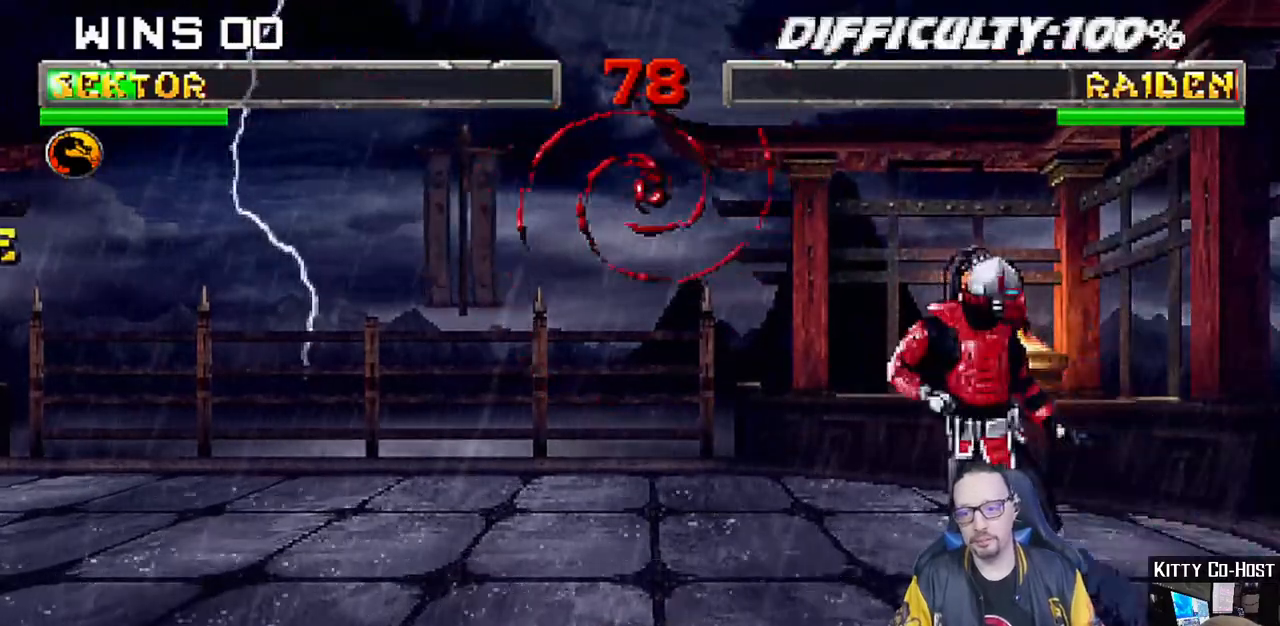
Gameplay with a controller (PlayStation layout); each line is a JSON object with the inputs held at the frame after it. "events" lists button and stick changes between this image and that frame as [ms after this image, input, new state], when the widget could be followed in between.
{"buttons": ["CROSS"], "left_stick": "center", "right_stick": "center"}
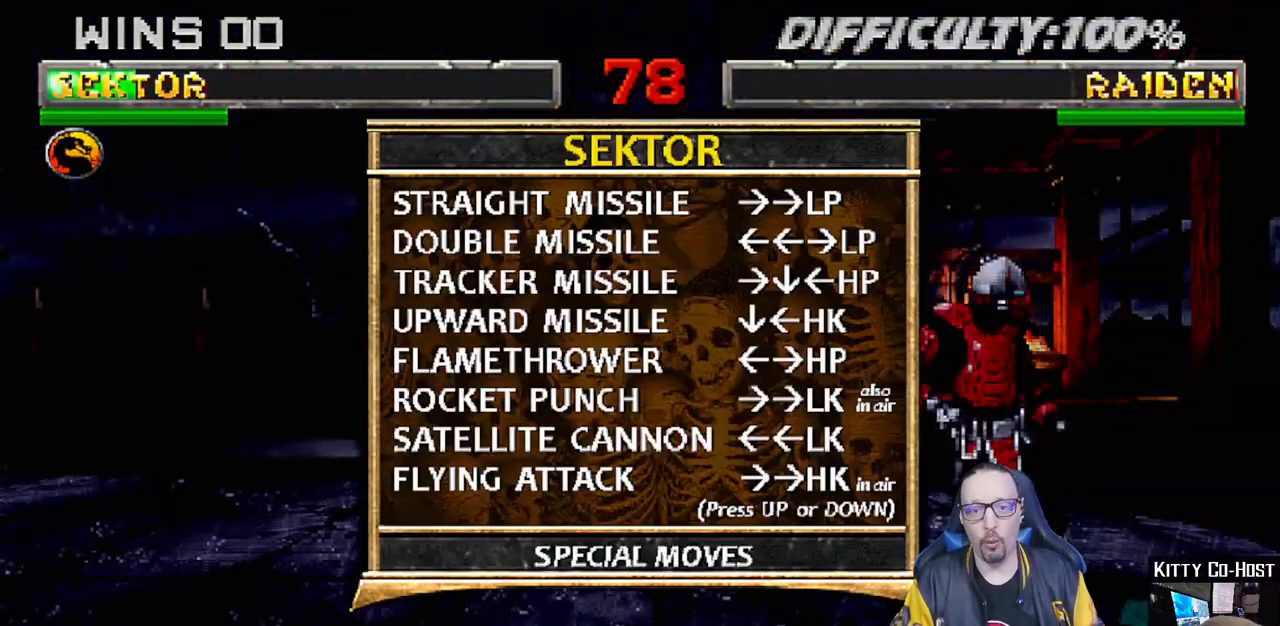
{"buttons": [], "left_stick": "center", "right_stick": "center", "events": [[67, "CROSS", "up"], [117, "L1", "down"], [250, "L1", "up"], [300, "L1", "down"], [417, "L1", "up"]]}
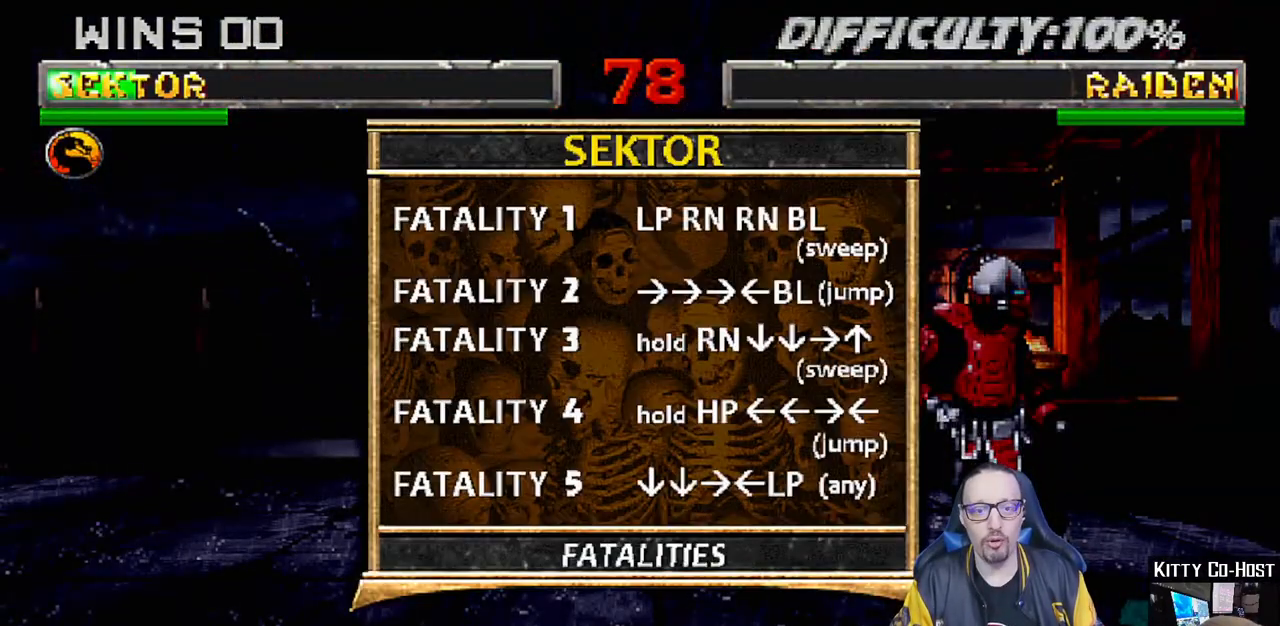
{"buttons": ["L1"], "left_stick": "center", "right_stick": "center", "events": [[483, "L1", "down"]]}
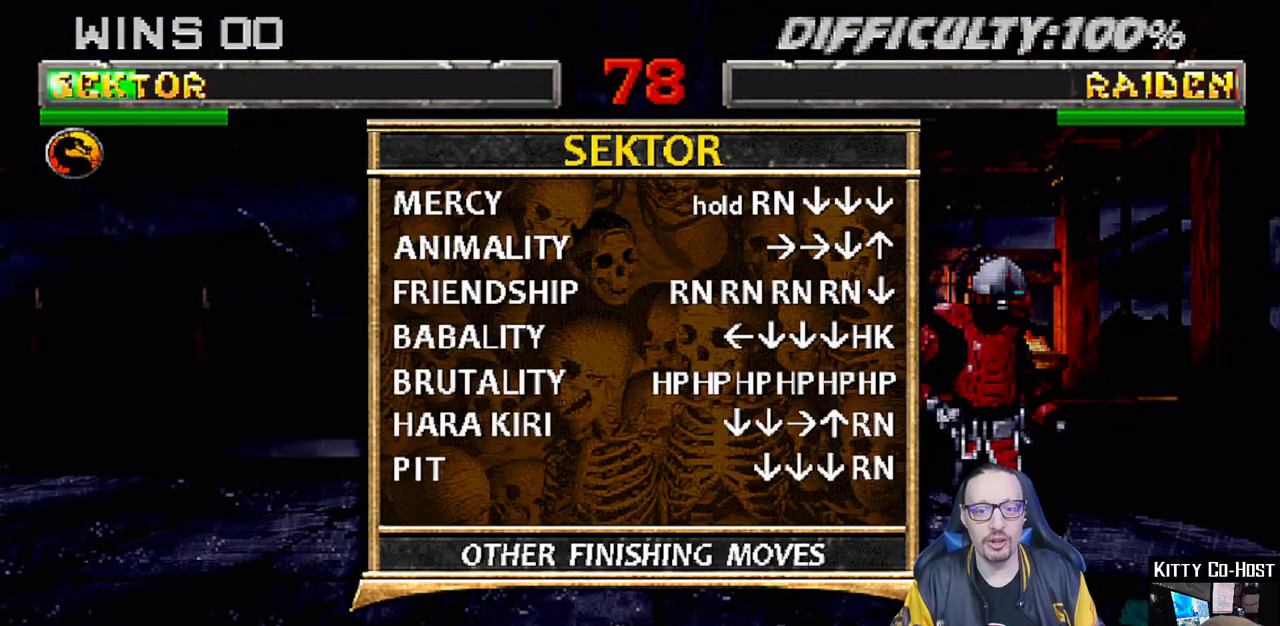
{"buttons": [], "left_stick": "center", "right_stick": "center", "events": [[150, "L1", "up"]]}
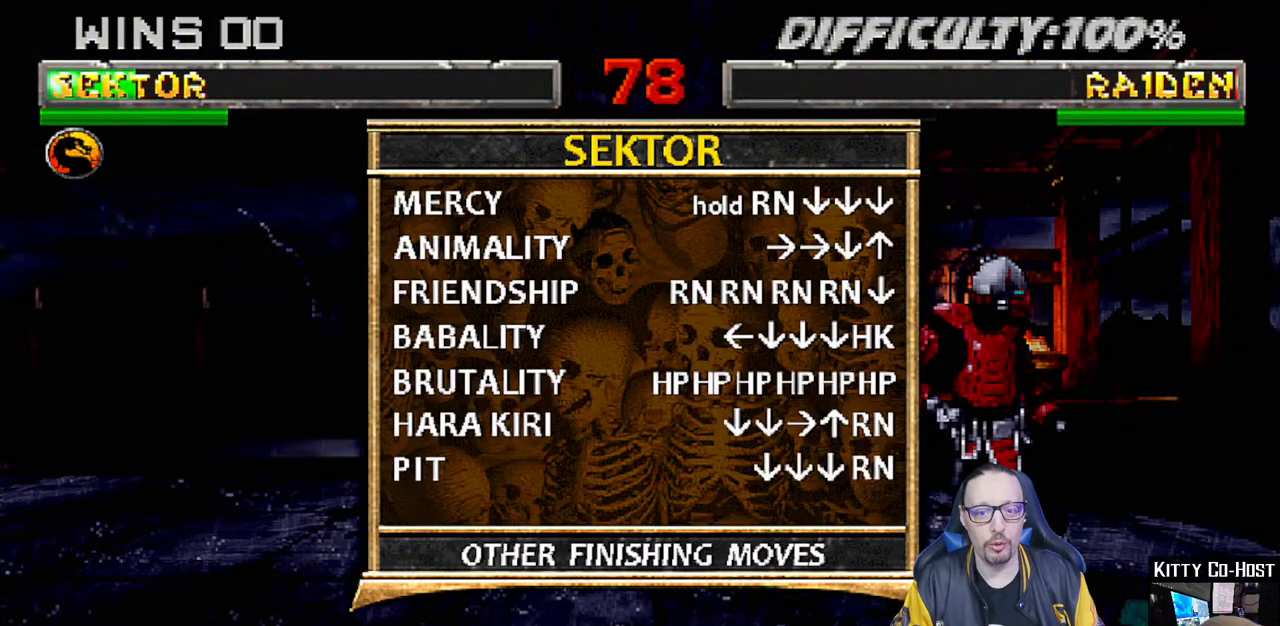
{"buttons": [], "left_stick": "center", "right_stick": "center", "events": []}
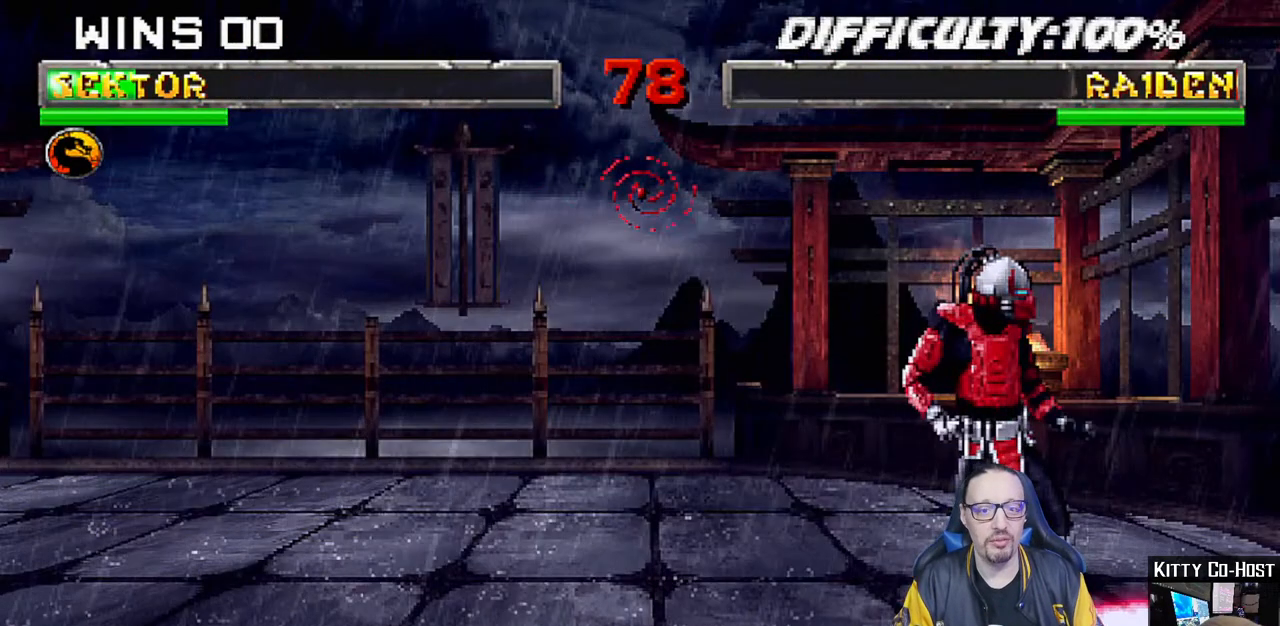
{"buttons": ["L1"], "left_stick": "center", "right_stick": "center", "events": [[217, "DPAD_RIGHT", "down"], [350, "DPAD_RIGHT", "up"], [500, "L1", "down"]]}
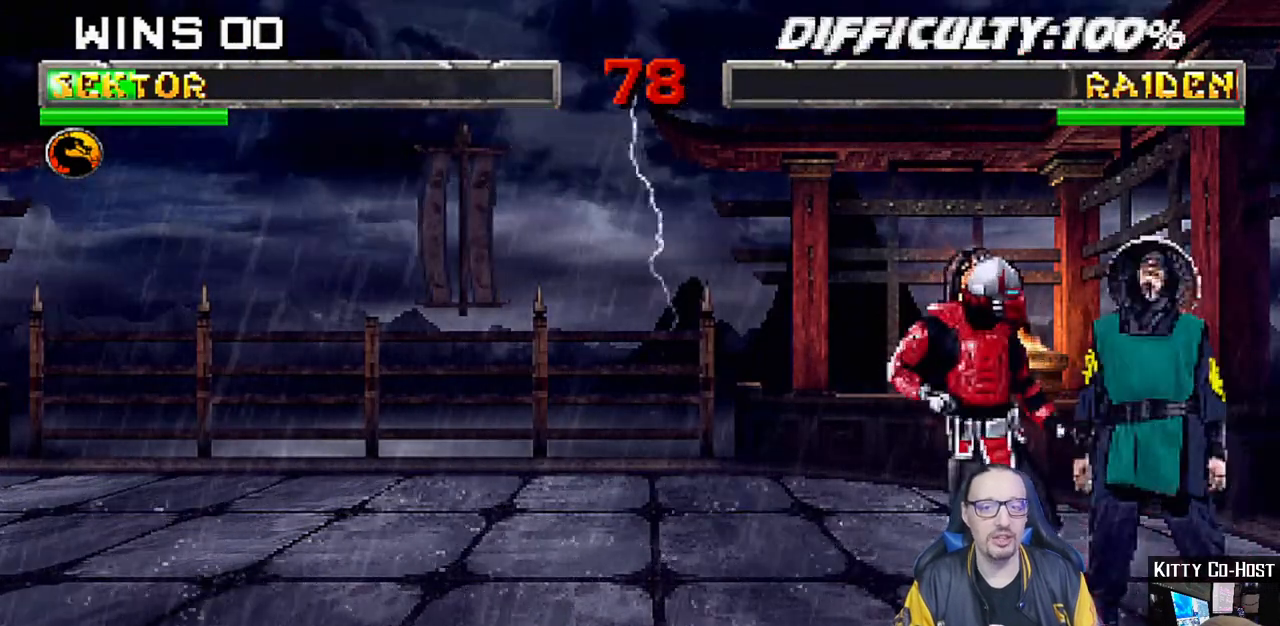
{"buttons": ["DPAD_DOWN"], "left_stick": "center", "right_stick": "center", "events": [[117, "L1", "up"], [417, "DPAD_DOWN", "down"]]}
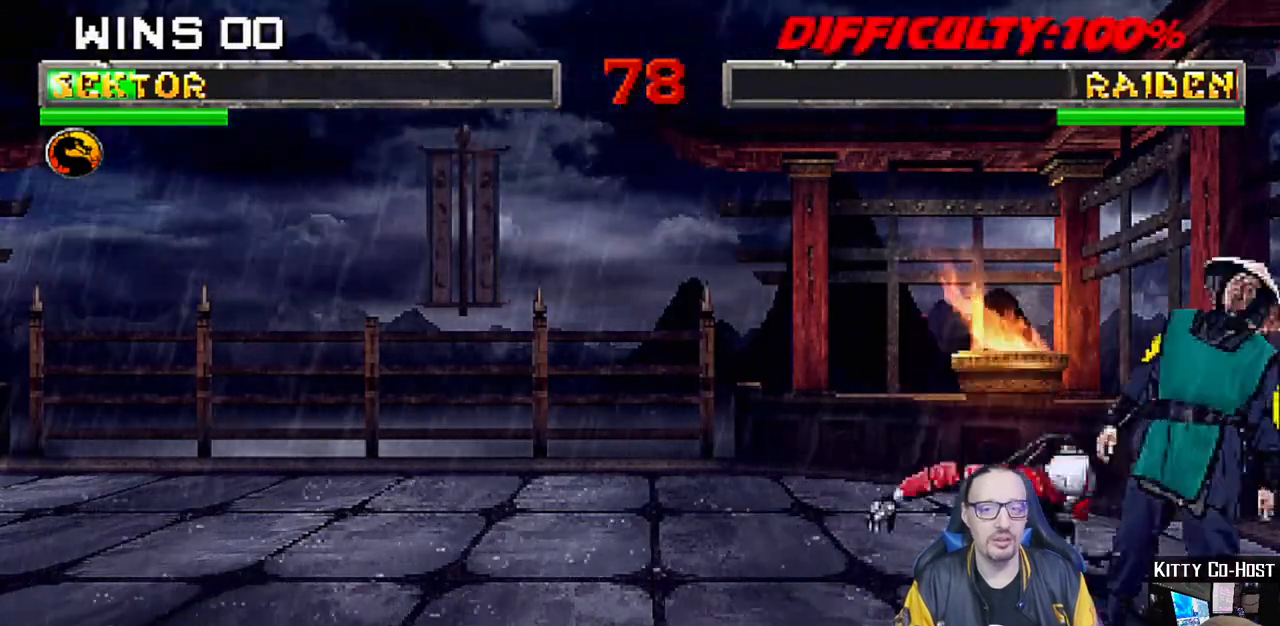
{"buttons": ["L1", "DPAD_DOWN"], "left_stick": "center", "right_stick": "center", "events": [[17, "DPAD_DOWN", "up"], [83, "DPAD_DOWN", "down"], [167, "DPAD_DOWN", "up"], [233, "DPAD_DOWN", "down"], [333, "DPAD_DOWN", "up"], [417, "DPAD_DOWN", "down"], [483, "L1", "down"]]}
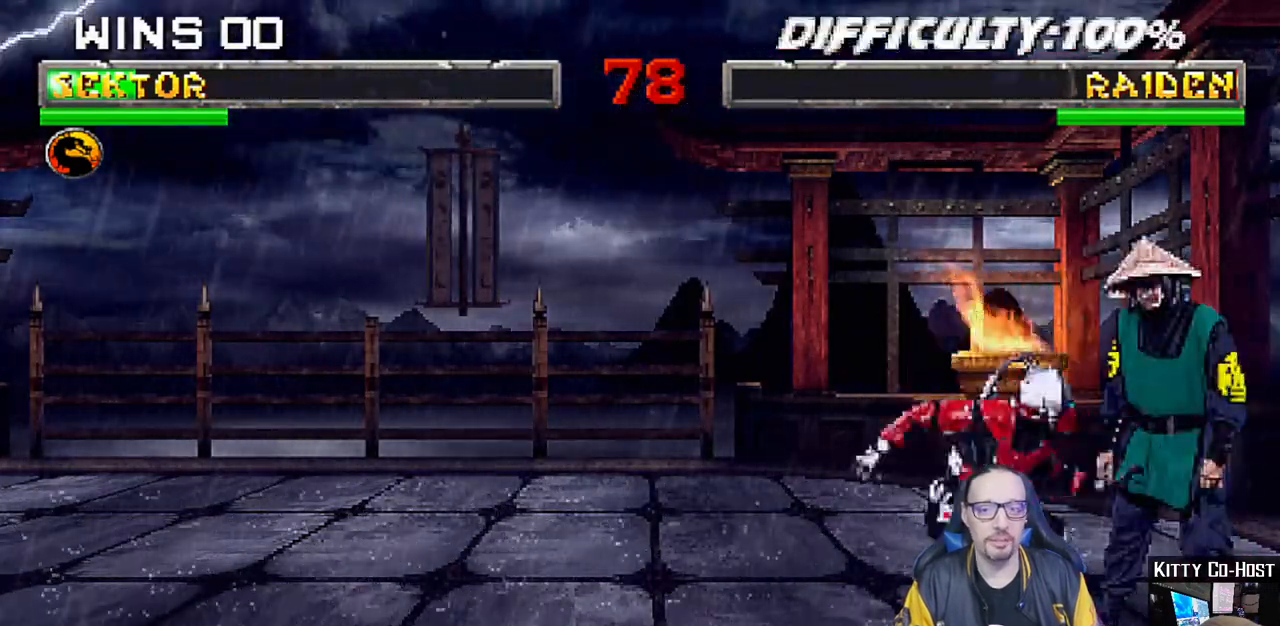
{"buttons": [], "left_stick": "center", "right_stick": "center", "events": [[83, "DPAD_DOWN", "up"], [133, "L1", "up"]]}
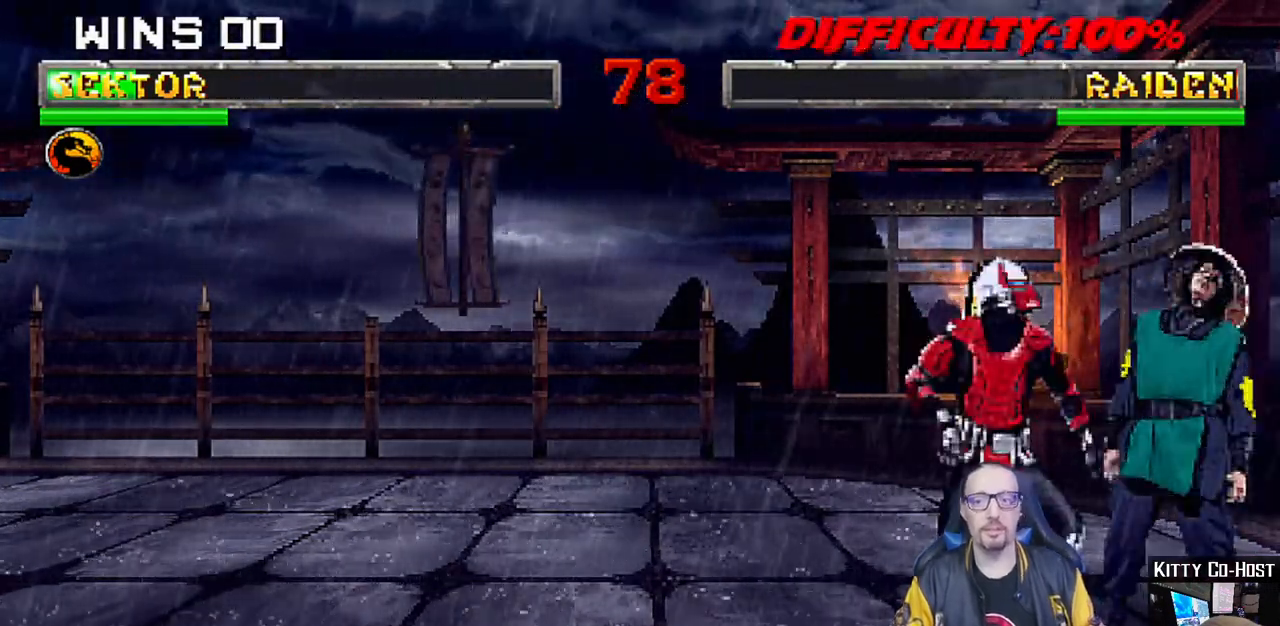
{"buttons": [], "left_stick": "center", "right_stick": "center"}
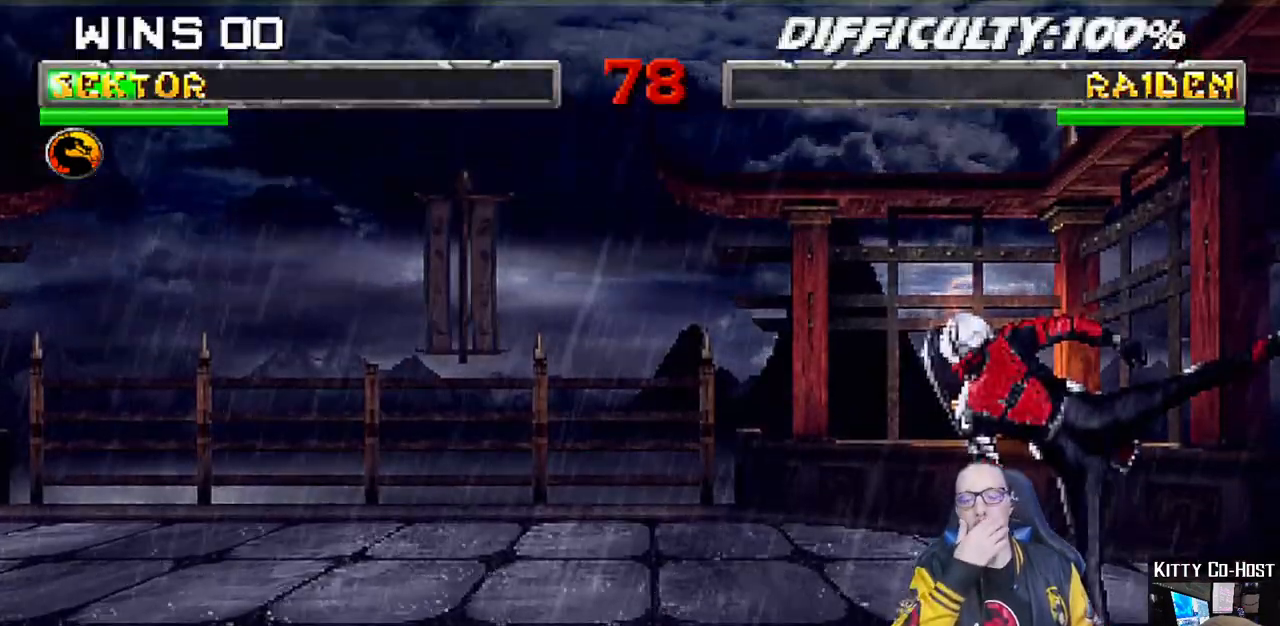
{"buttons": [], "left_stick": "center", "right_stick": "center", "events": []}
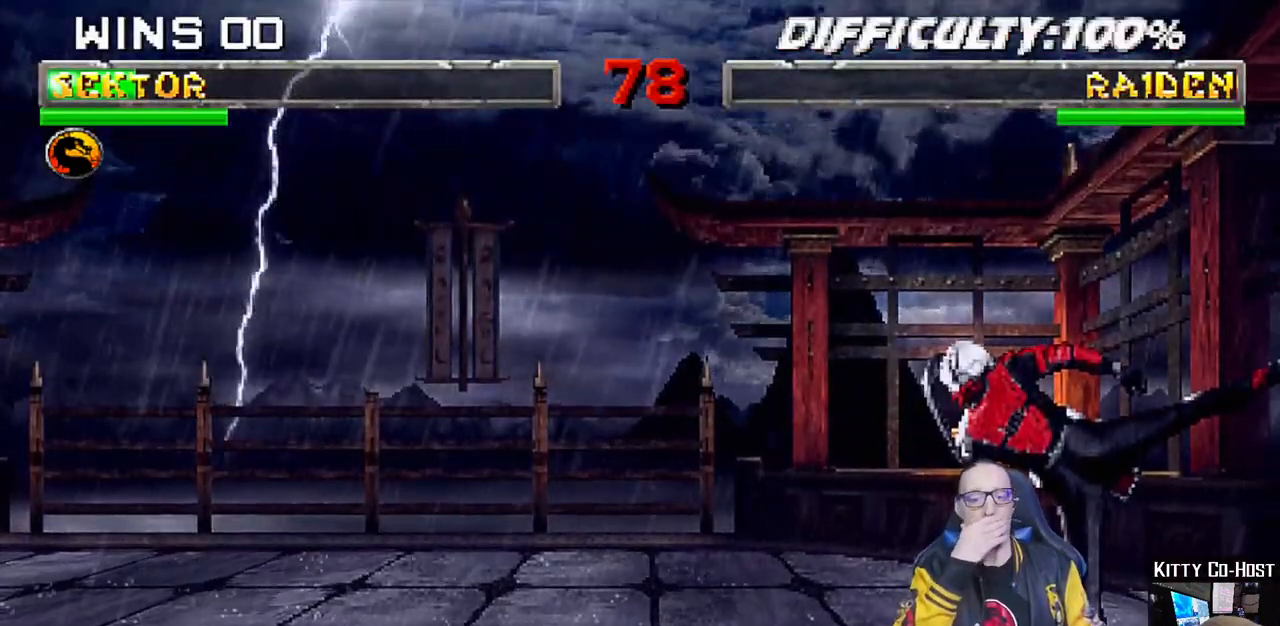
{"buttons": [], "left_stick": "center", "right_stick": "center", "events": []}